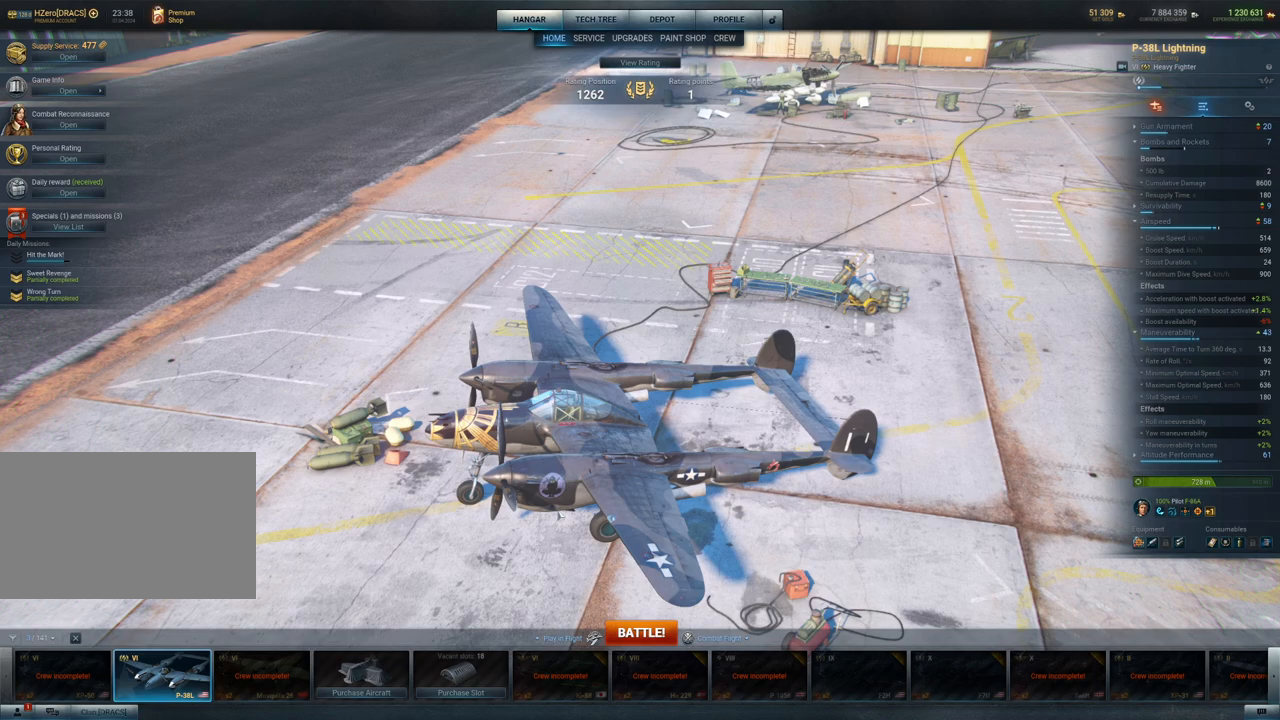
Gameplay with keyboard and mouse; each line is a JSON object with the keys and mouse buttons held at the frame after it. "events" lists presses ("down") and releases ("up") of "1", "2", "3", "4", "5", "a", "alt", "c", "caps_lock", "ctrl", "d", "e", "f", "g", "q", "r", "s", "shift", "space", "t", "tab", "v", "w", "x", "z", "mouse_left", "mouse_wheel" and "mouse_right" between this image and that frame as [ms after this image, input, new state], when the widget could be followed in between. "mouse_left", "mouse_wheel", "mouse_right" = the "left", "wheel", "right" buttons of the "mouse" list. No other keys are recorded. "wheel" means that the mouse wheel is clicked or scrolled. "mouse_move" is the direction in which the mouse moves at that frame (one of eight, or "still"), when it could be read.
{"keys": [], "mouse": [], "mouse_move": "down-left", "events": []}
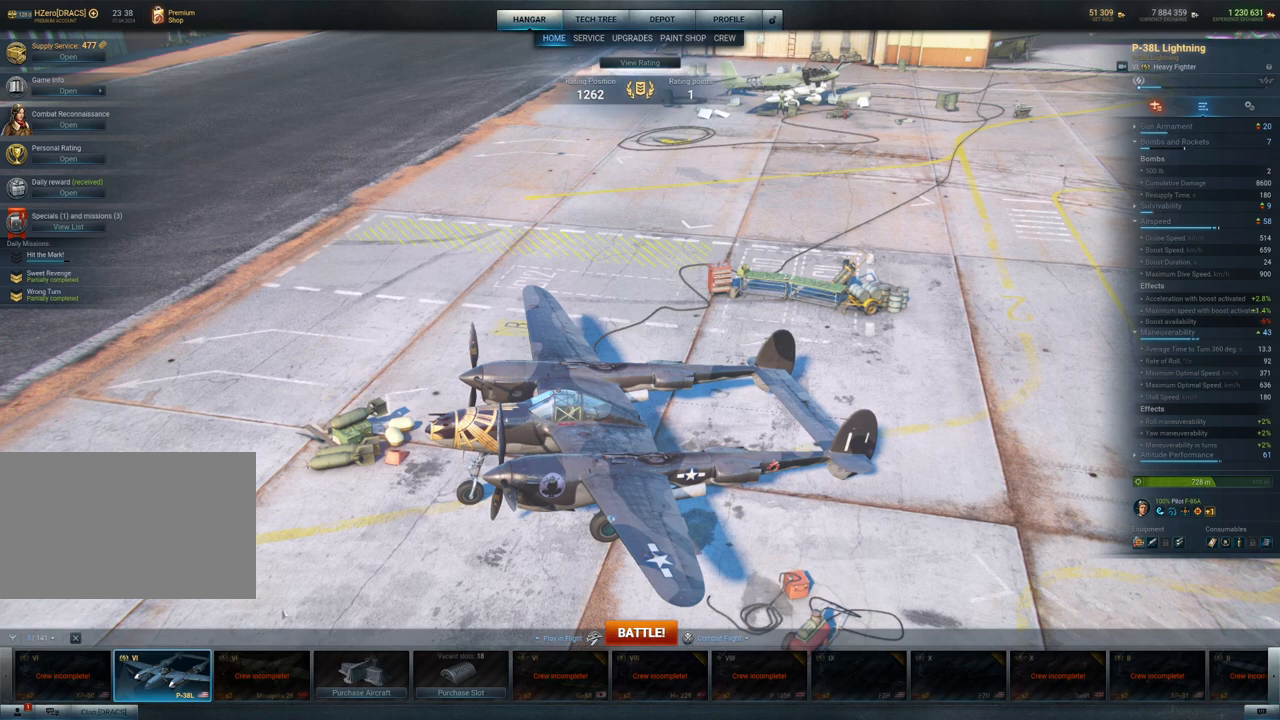
{"keys": [], "mouse": [], "mouse_move": "down-left", "events": []}
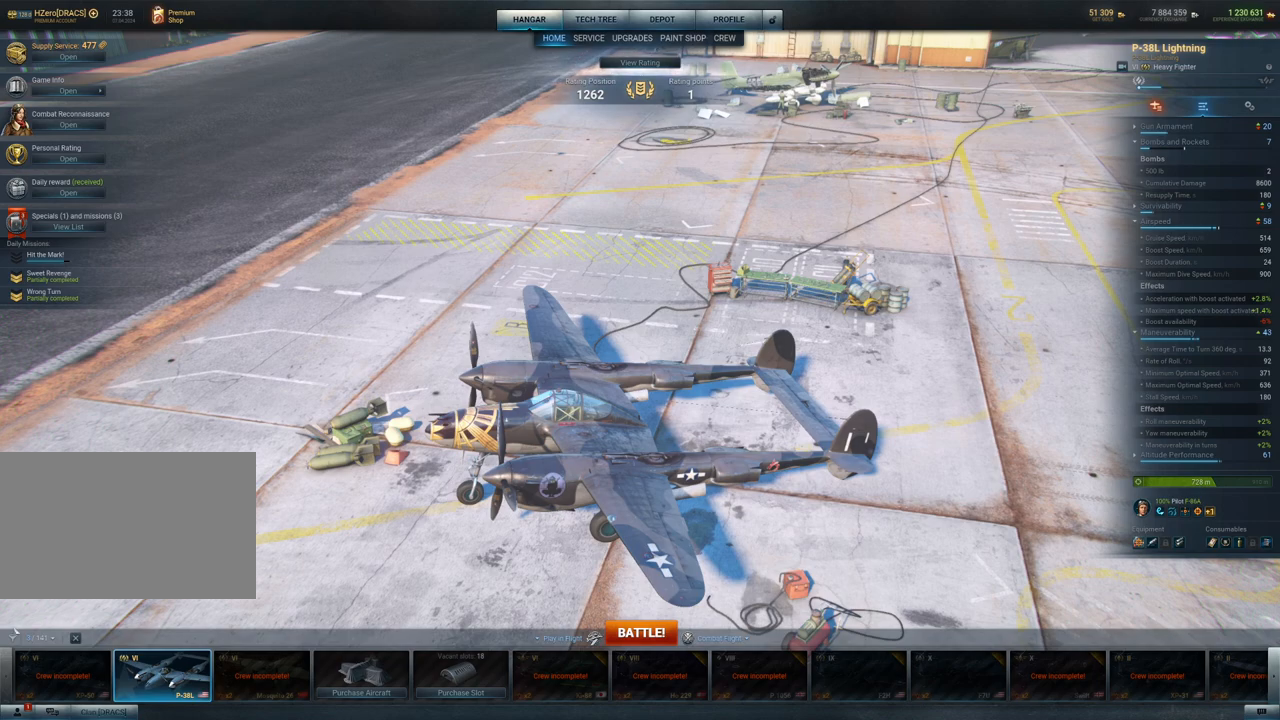
{"keys": [], "mouse": [], "mouse_move": "still", "events": [[183, "mouse_left", "down"], [317, "mouse_left", "up"]]}
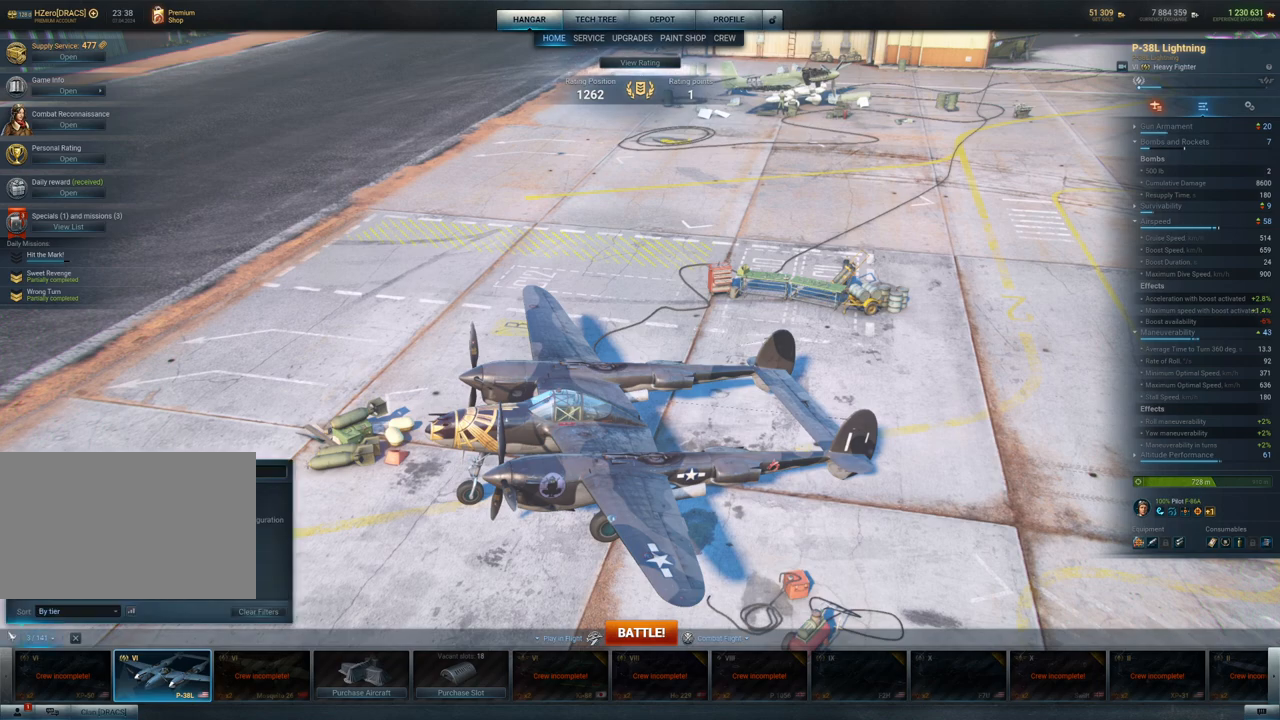
{"keys": [], "mouse": [], "mouse_move": "up-right", "events": []}
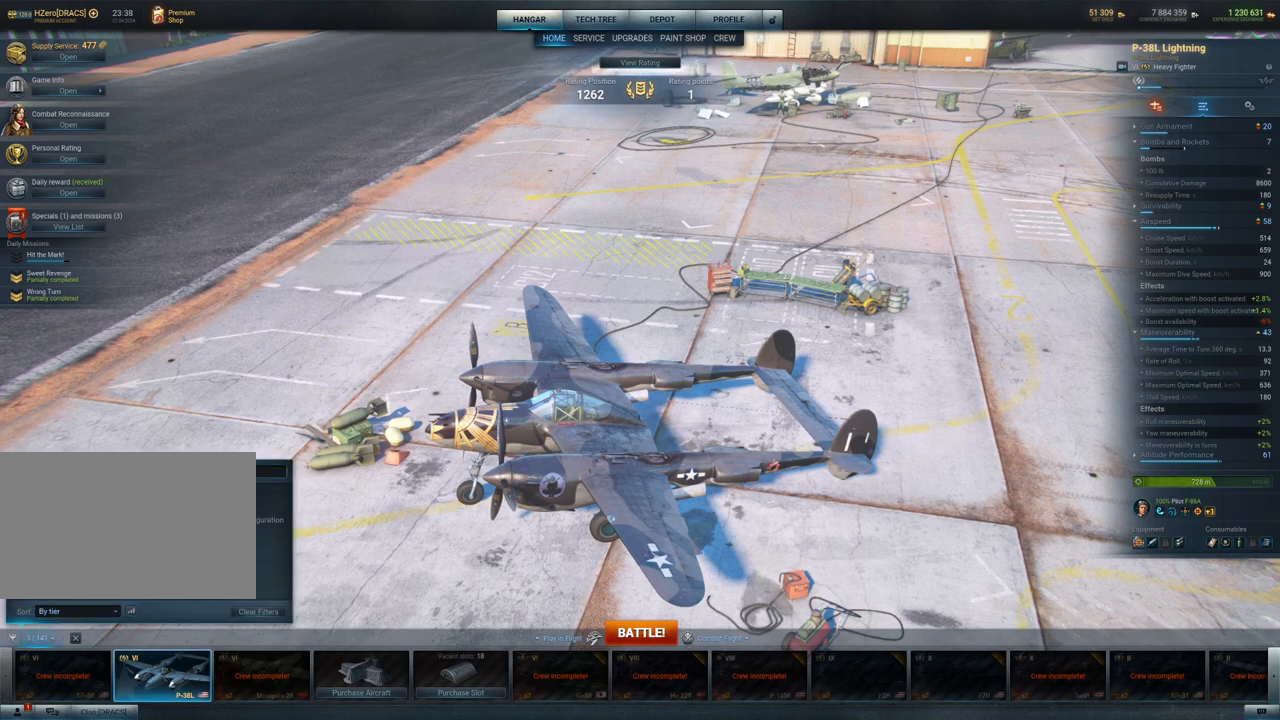
{"keys": [], "mouse": [], "mouse_move": "still", "events": []}
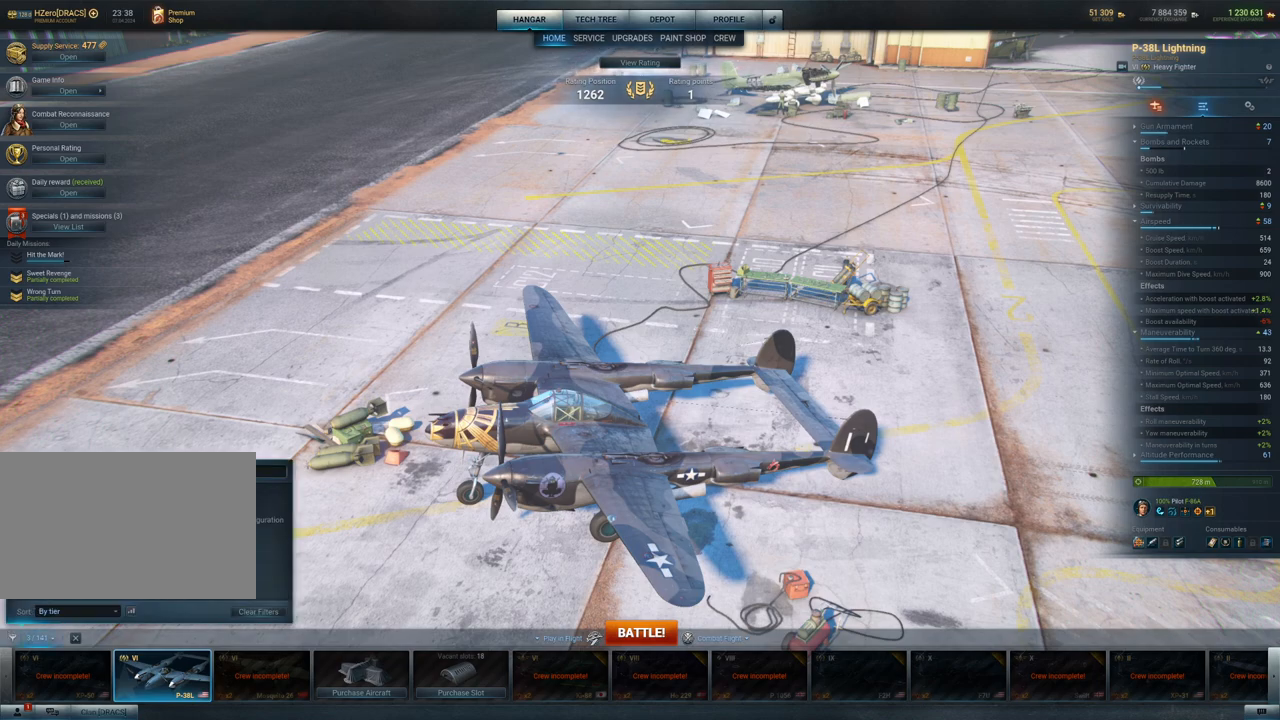
{"keys": [], "mouse": [], "mouse_move": "still", "events": [[183, "mouse_left", "down"], [283, "mouse_left", "up"]]}
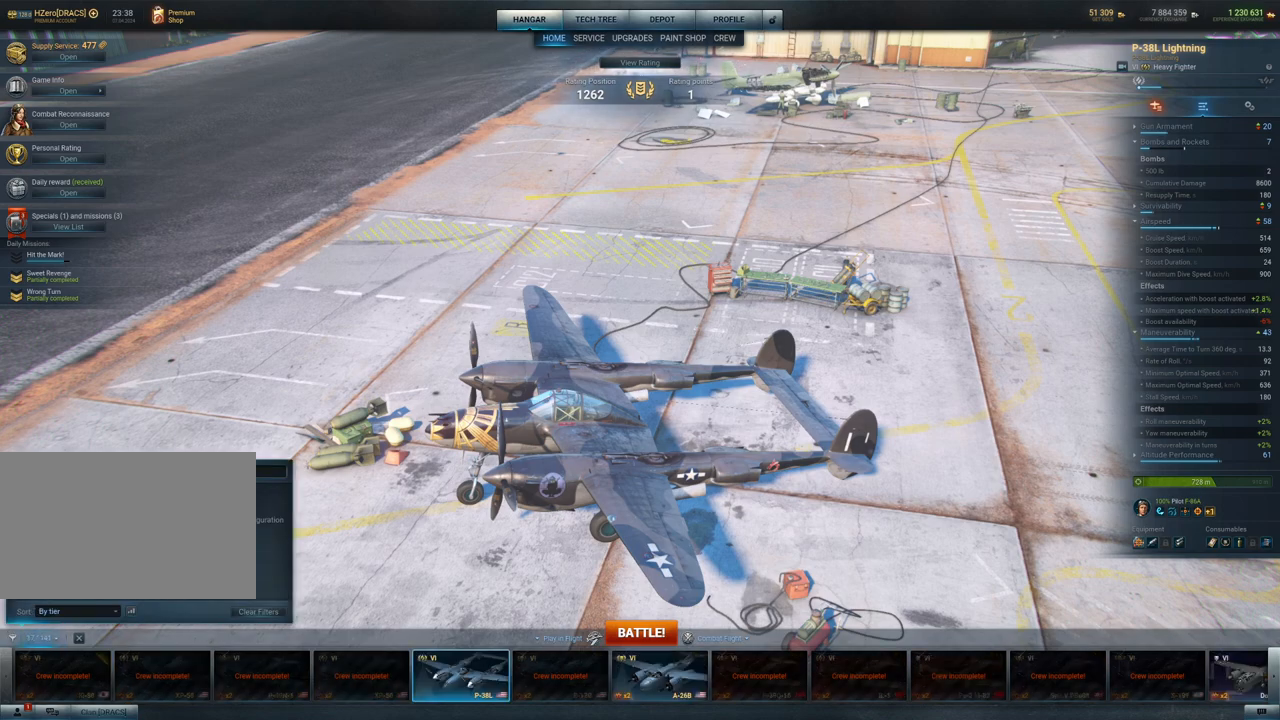
{"keys": [], "mouse": [], "mouse_move": "right", "events": []}
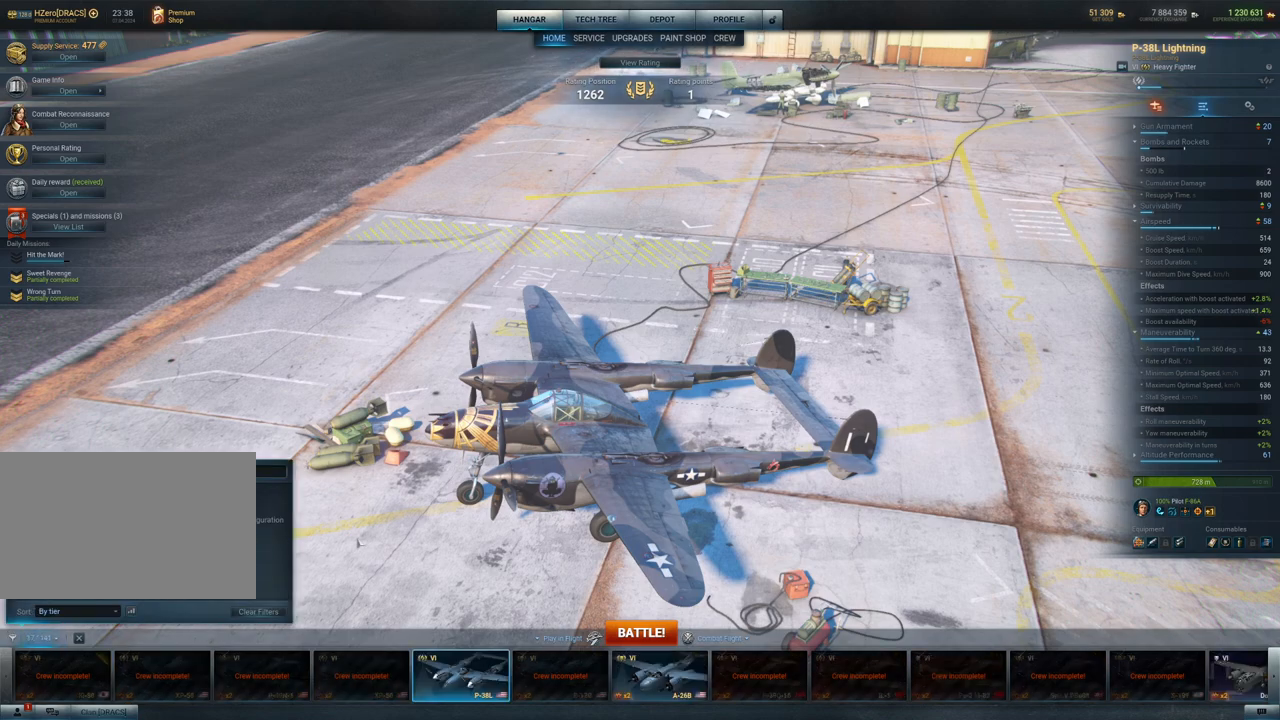
{"keys": [], "mouse": [], "mouse_move": "still", "events": [[350, "mouse_left", "down"], [450, "mouse_left", "up"]]}
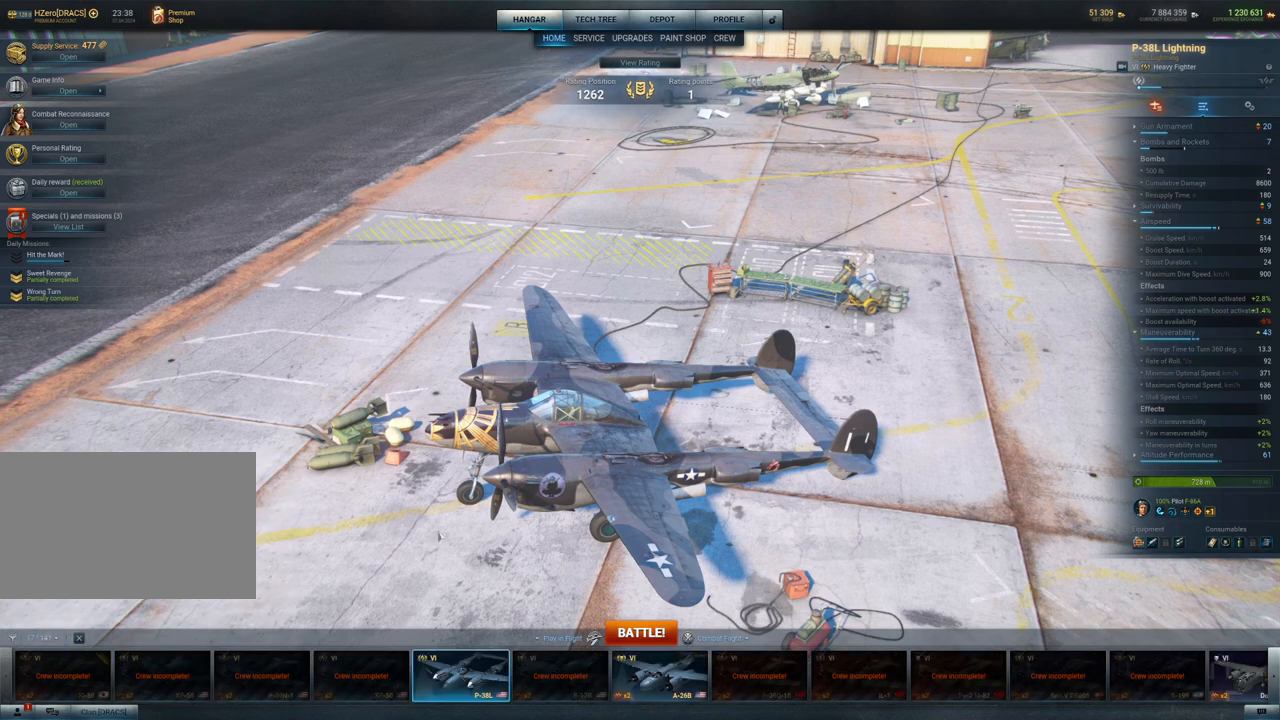
{"keys": [], "mouse": [], "mouse_move": "down", "events": []}
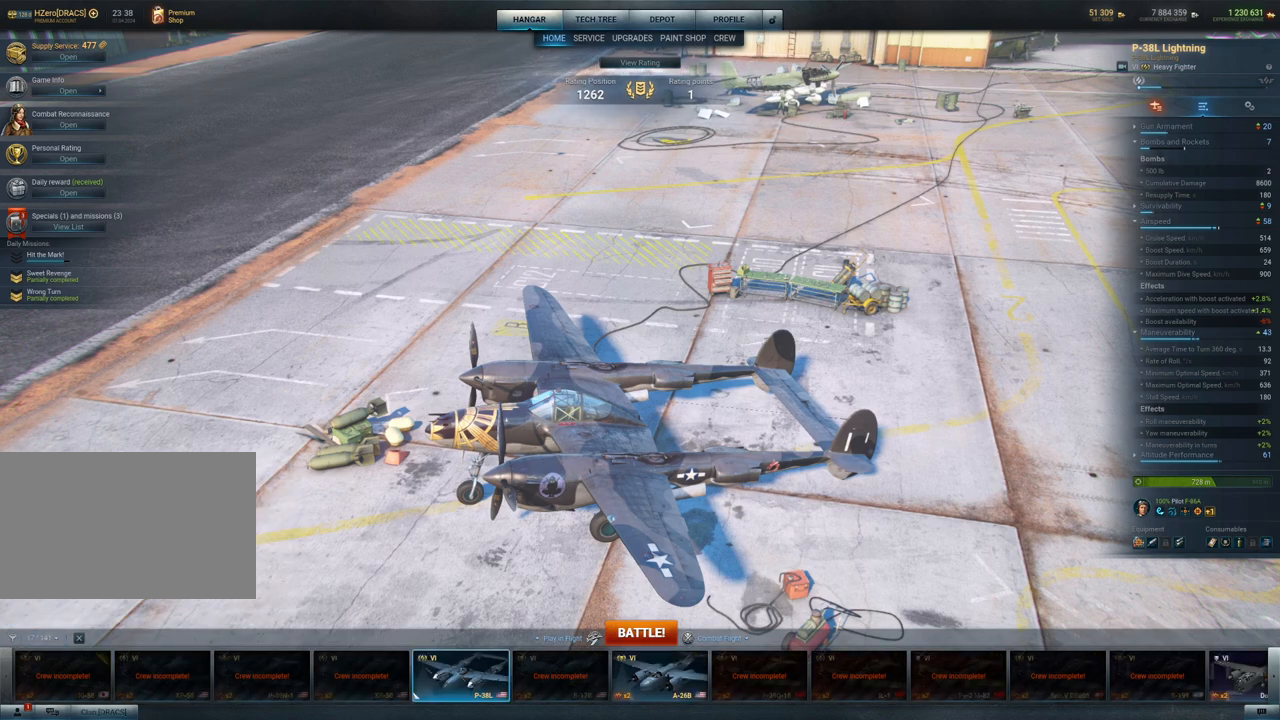
{"keys": [], "mouse": [], "mouse_move": "still", "events": []}
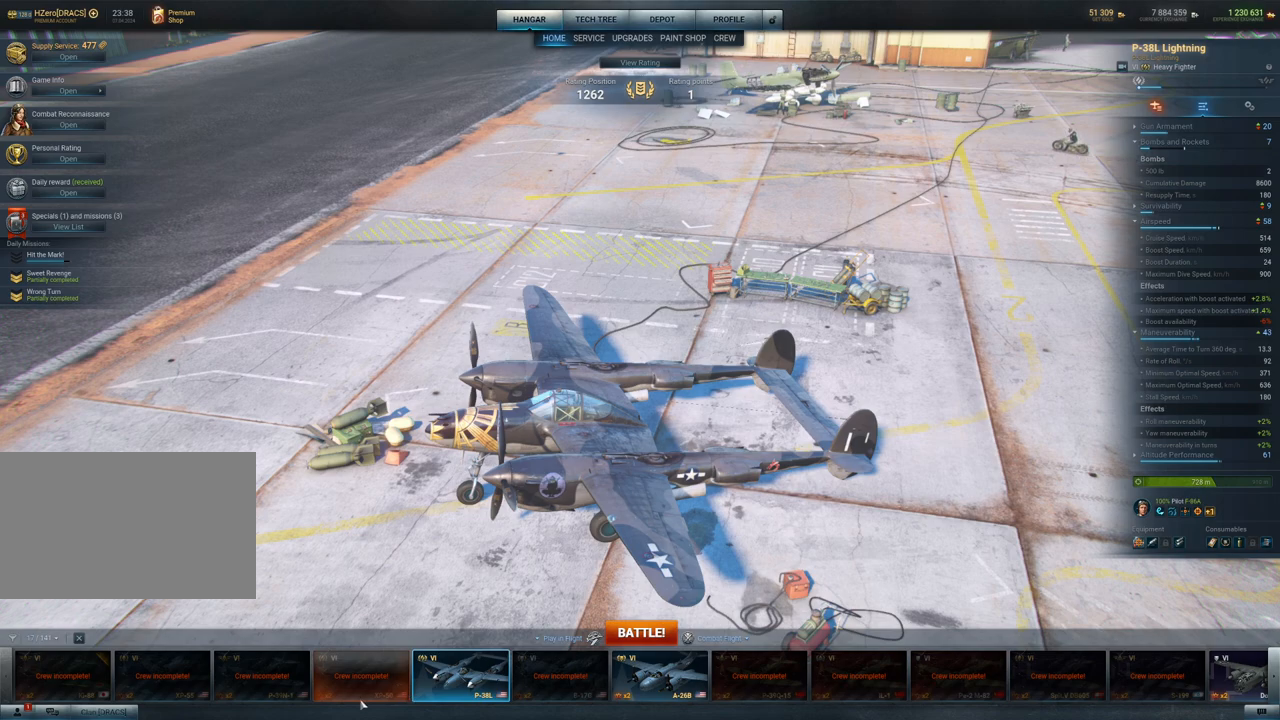
{"keys": [], "mouse": [], "mouse_move": "up-left"}
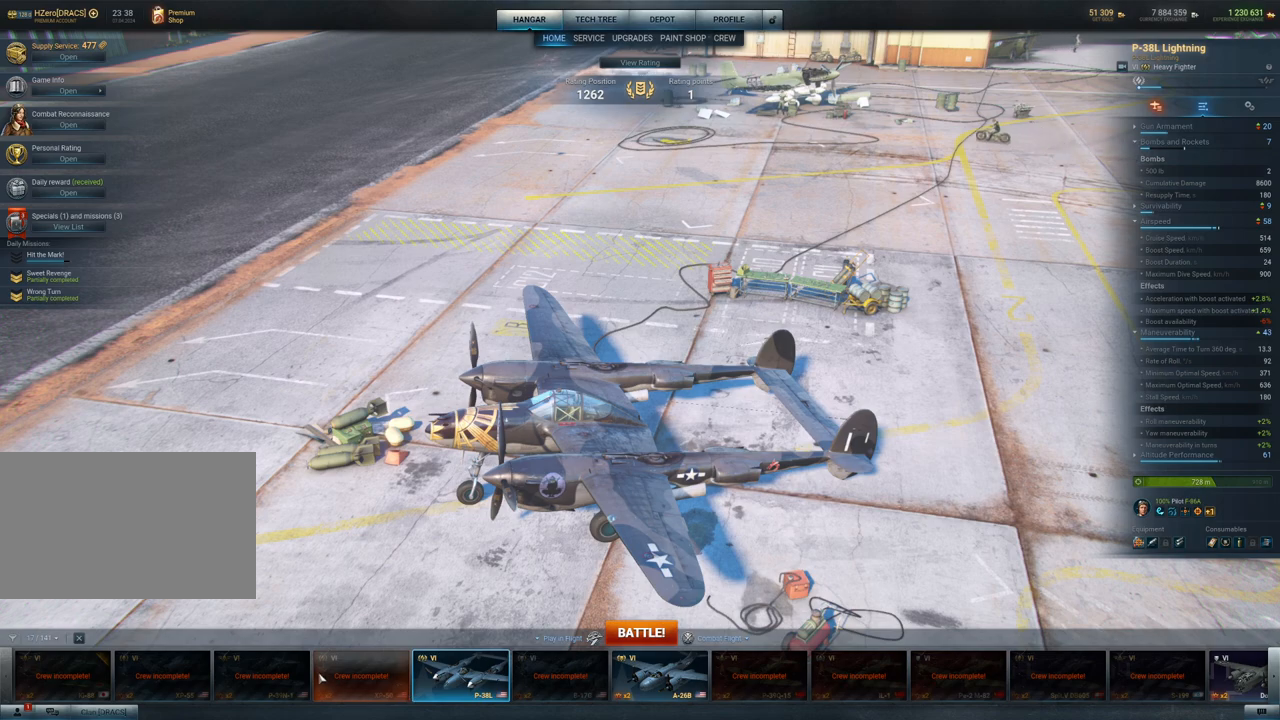
{"keys": [], "mouse": [], "mouse_move": "right", "events": []}
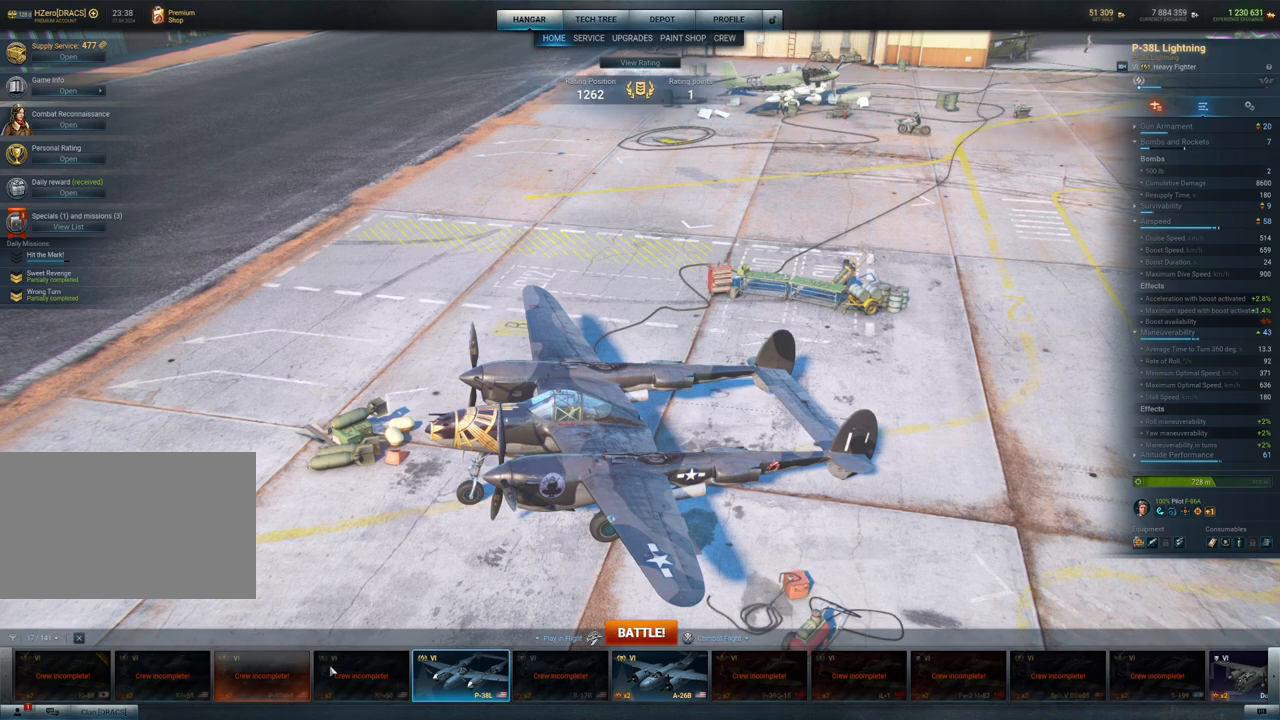
{"keys": [], "mouse": [], "mouse_move": "right", "events": []}
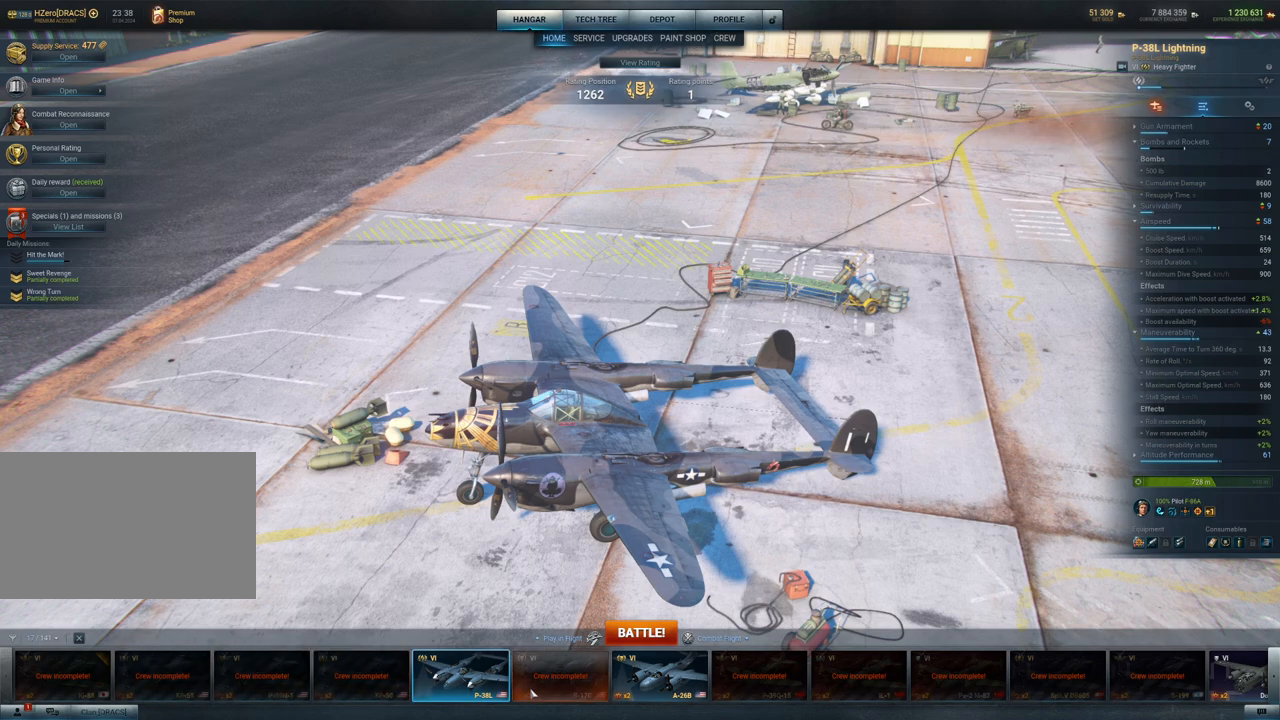
{"keys": [], "mouse": [], "mouse_move": "still", "events": []}
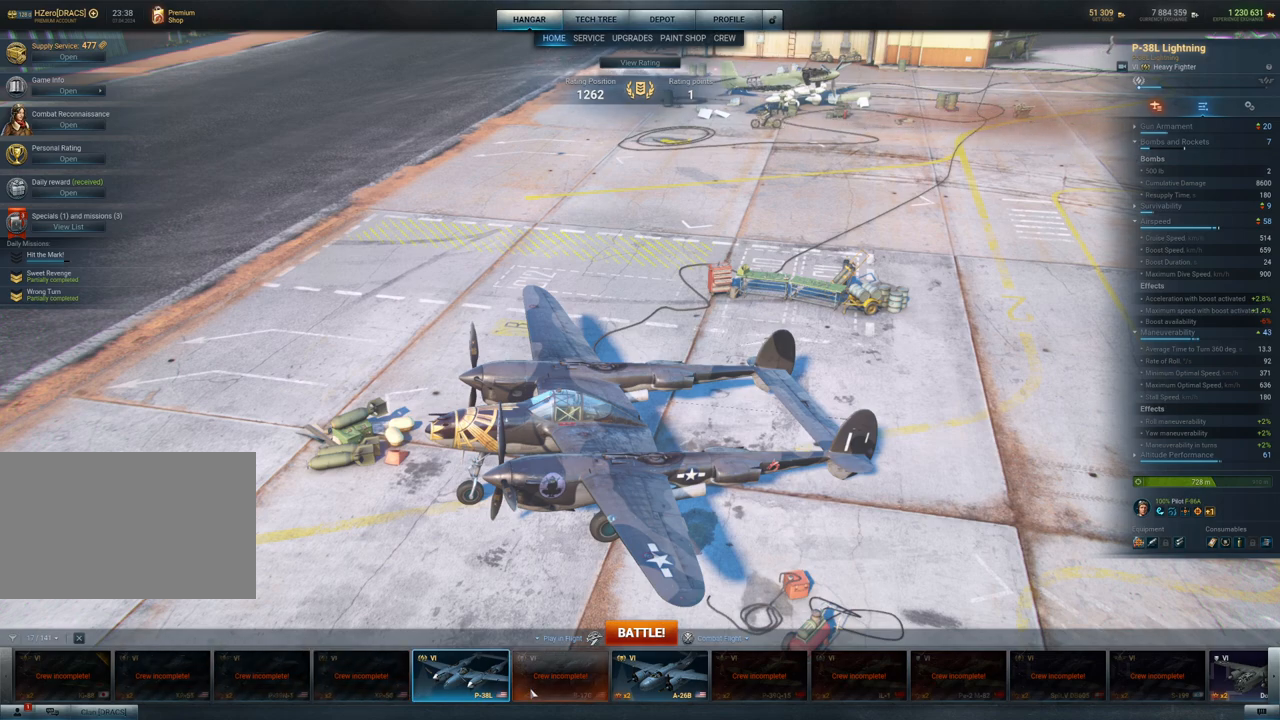
{"keys": [], "mouse": [], "mouse_move": "still", "events": []}
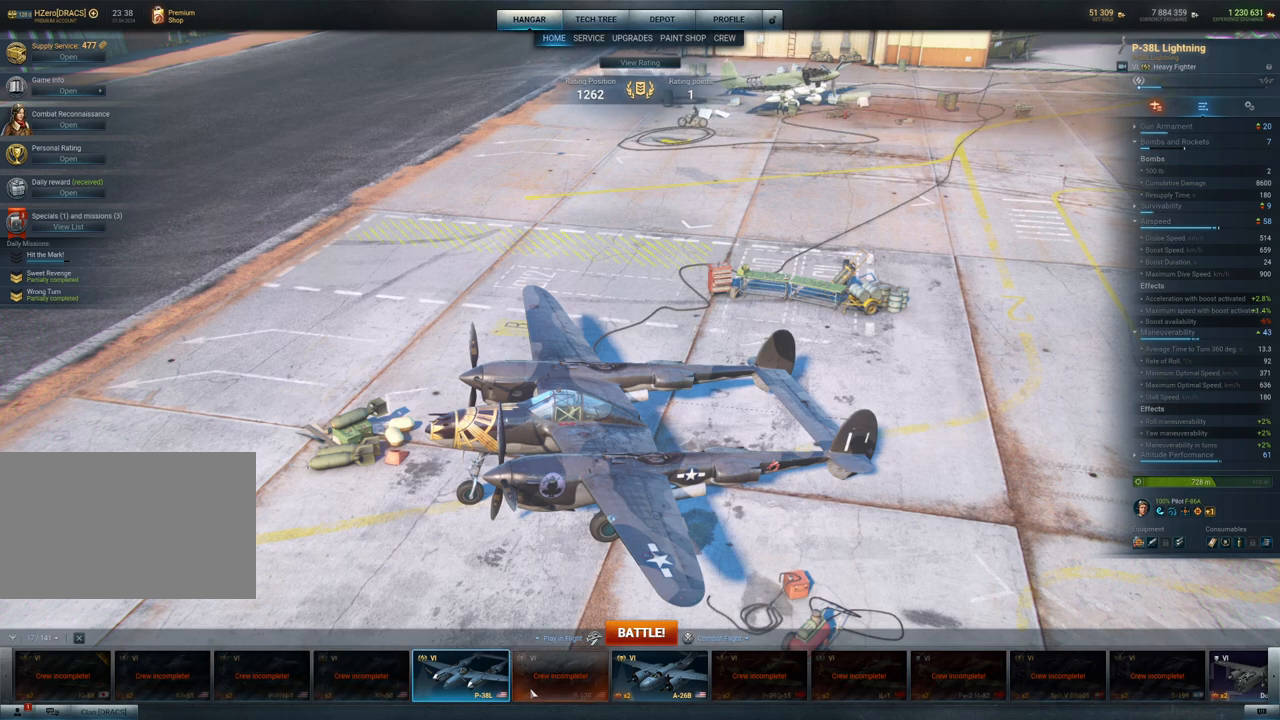
{"keys": [], "mouse": [], "mouse_move": "still", "events": []}
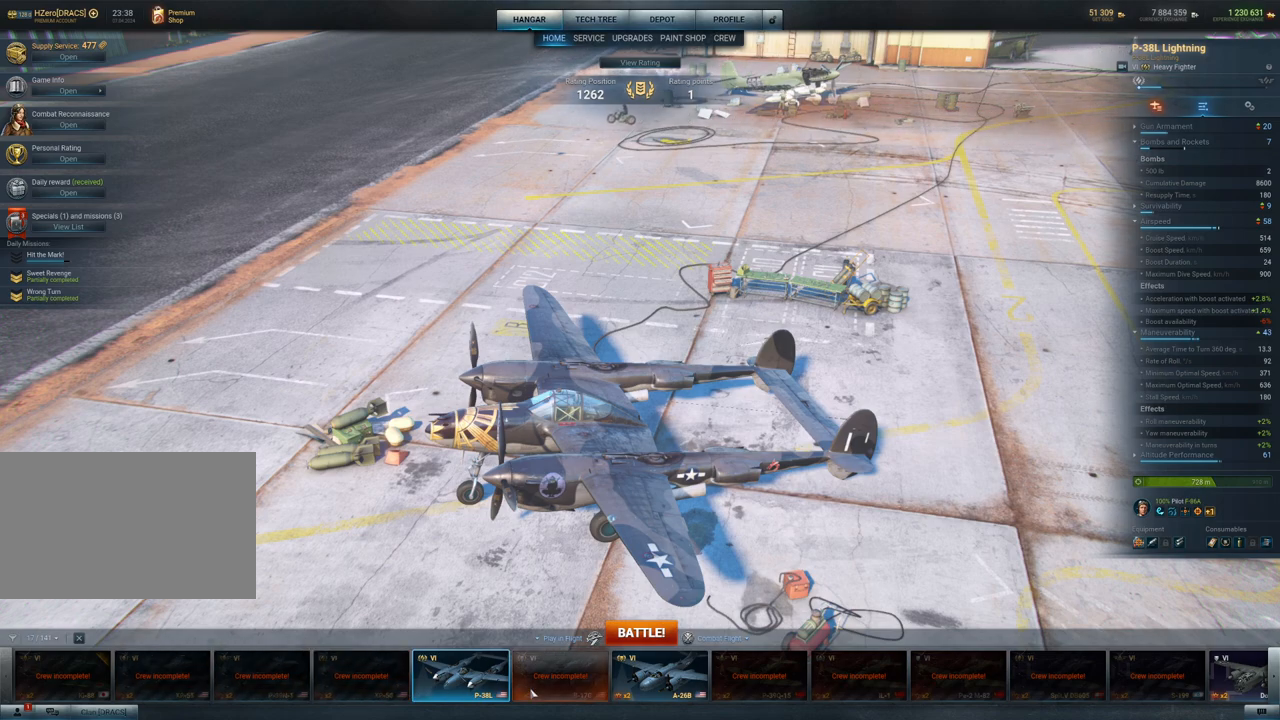
{"keys": [], "mouse": [], "mouse_move": "still", "events": []}
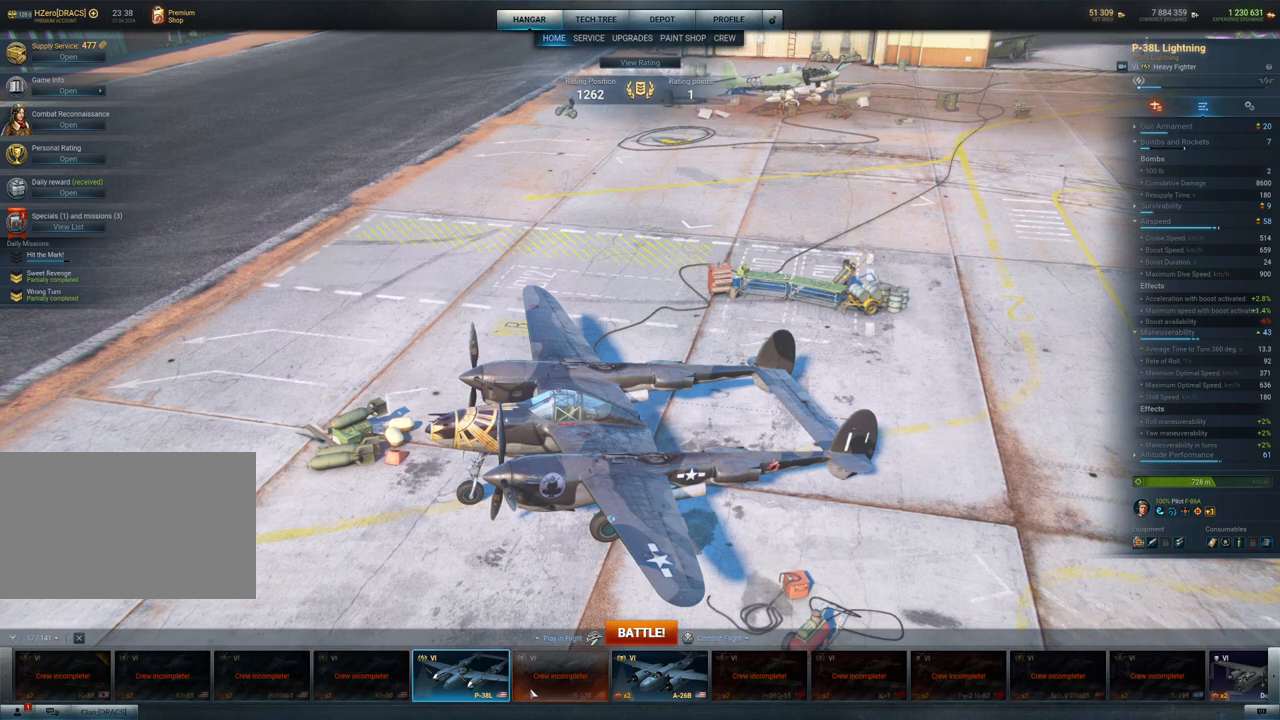
{"keys": [], "mouse": [], "mouse_move": "still", "events": []}
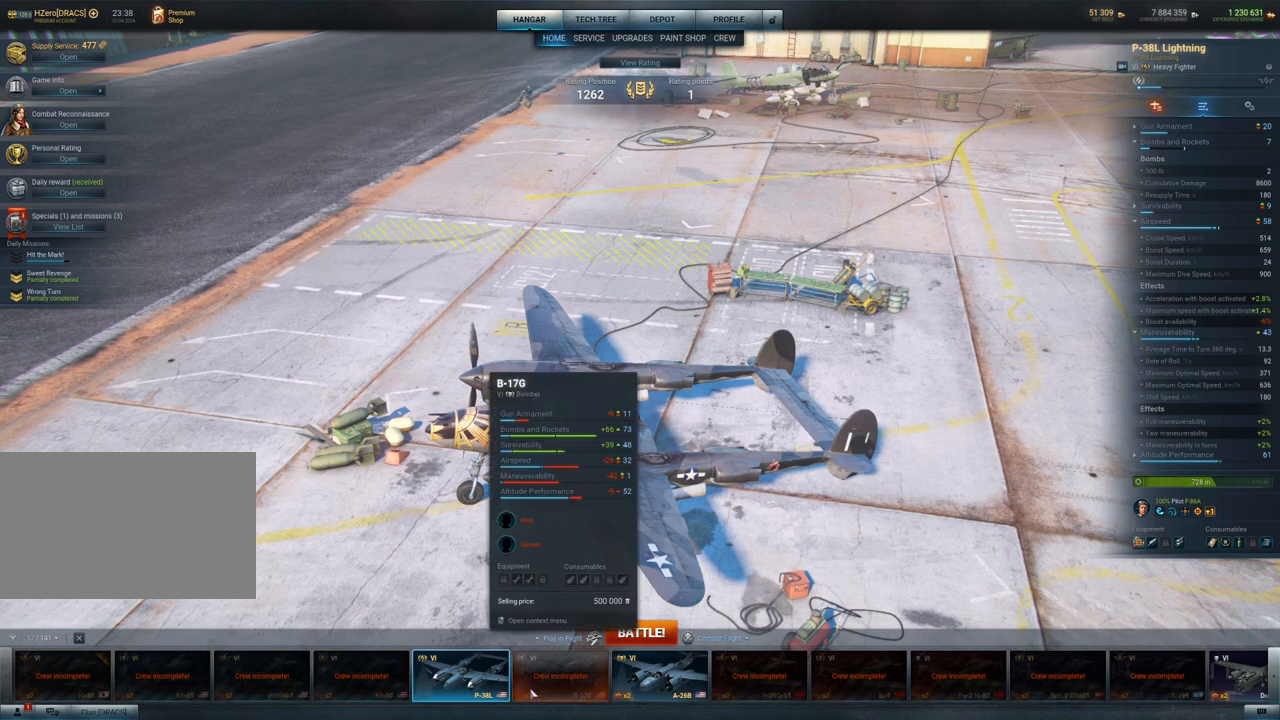
{"keys": [], "mouse": [], "mouse_move": "still", "events": []}
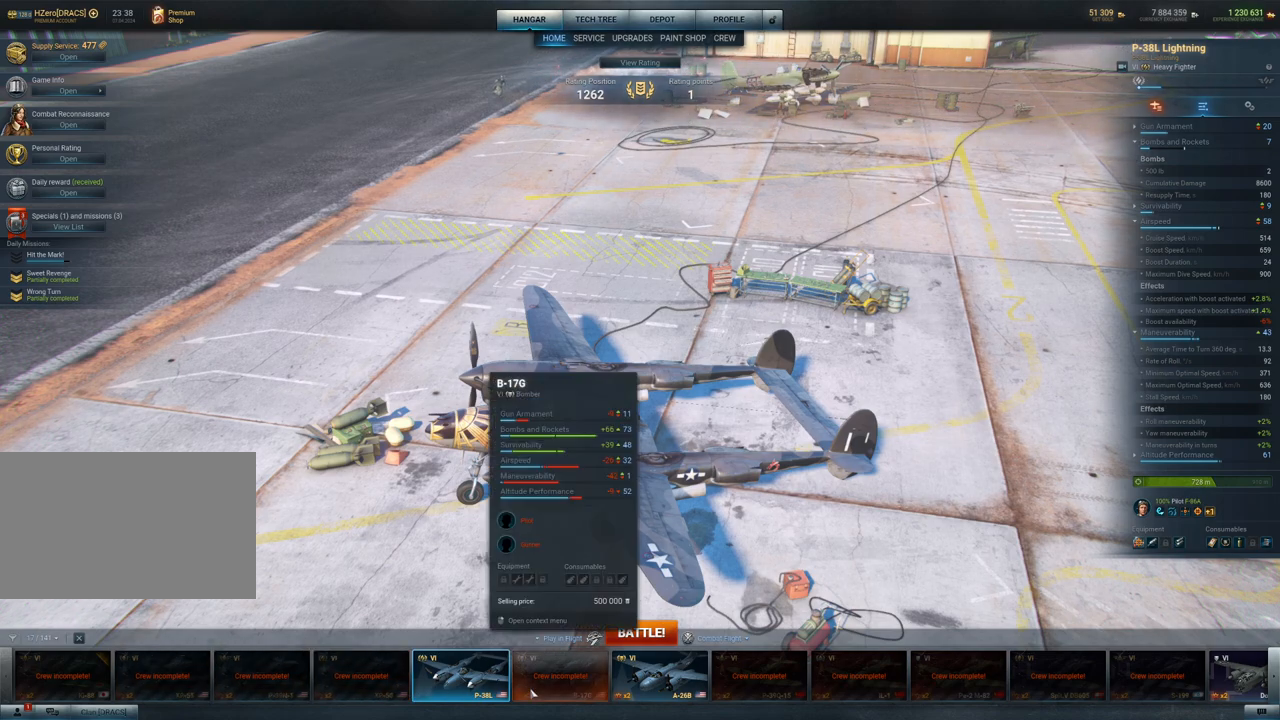
{"keys": [], "mouse": [], "mouse_move": "right", "events": []}
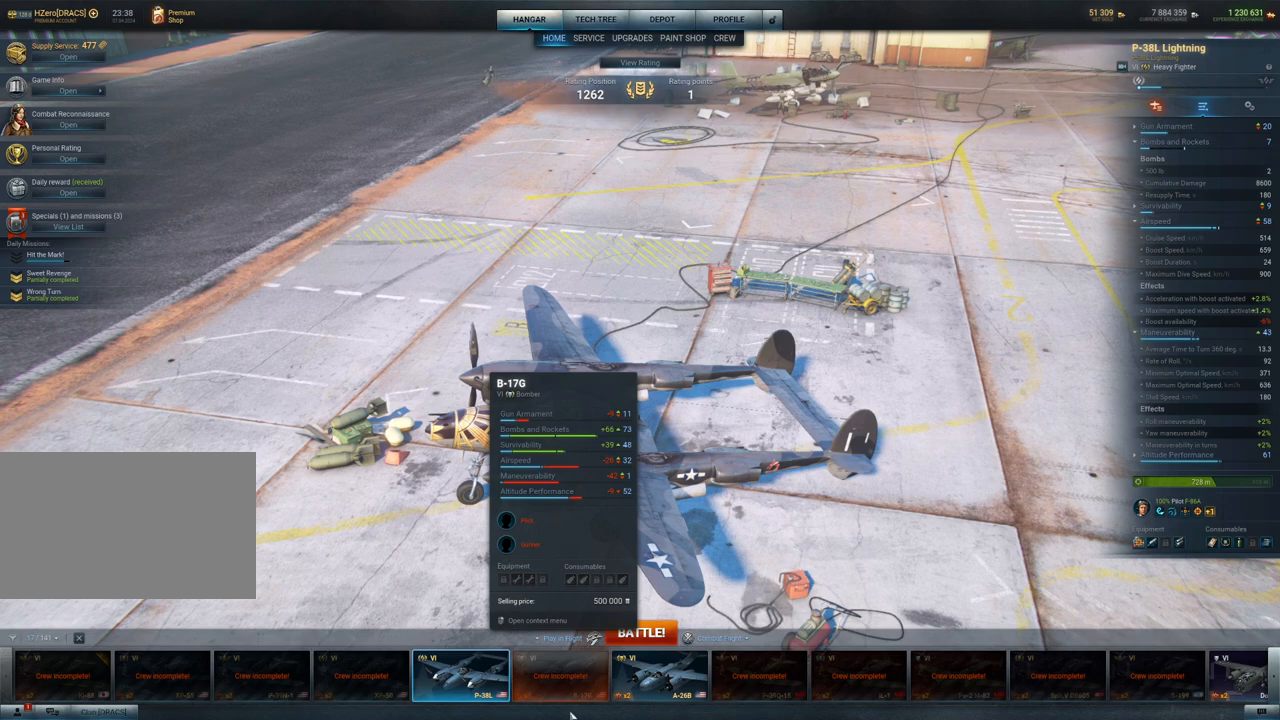
{"keys": [], "mouse": [], "mouse_move": "up-right", "events": []}
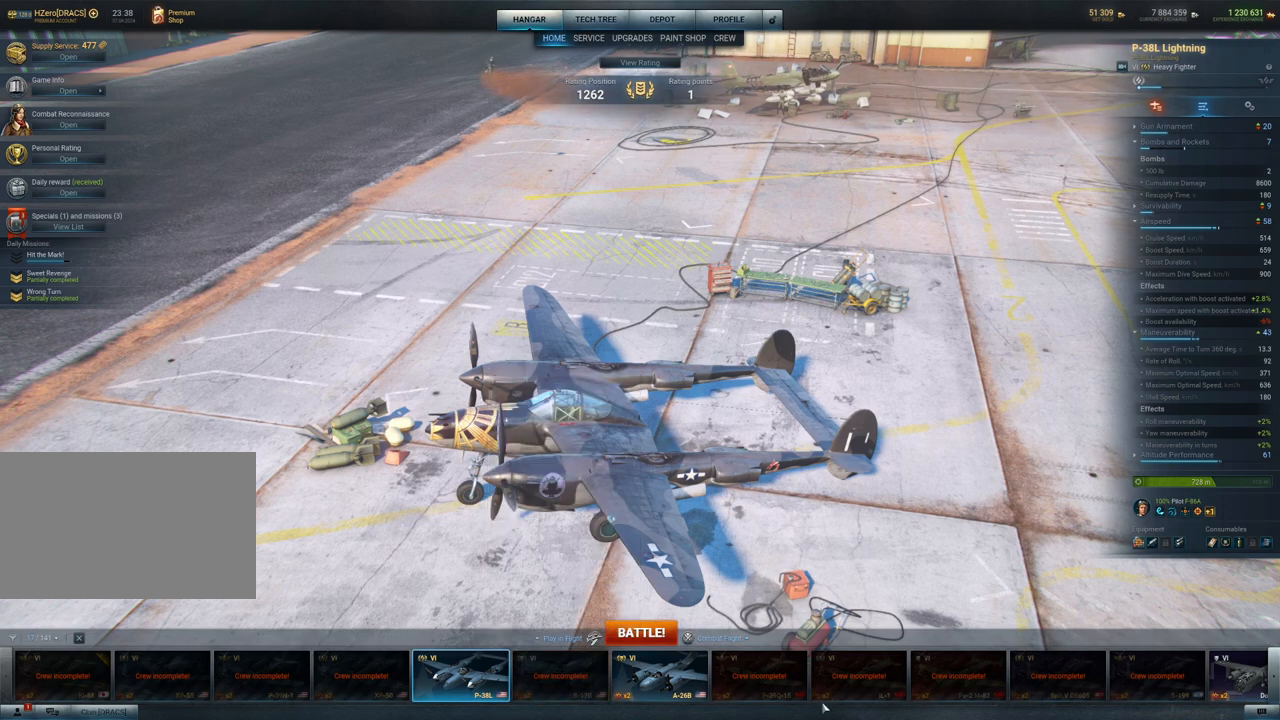
{"keys": [], "mouse": [], "mouse_move": "right", "events": []}
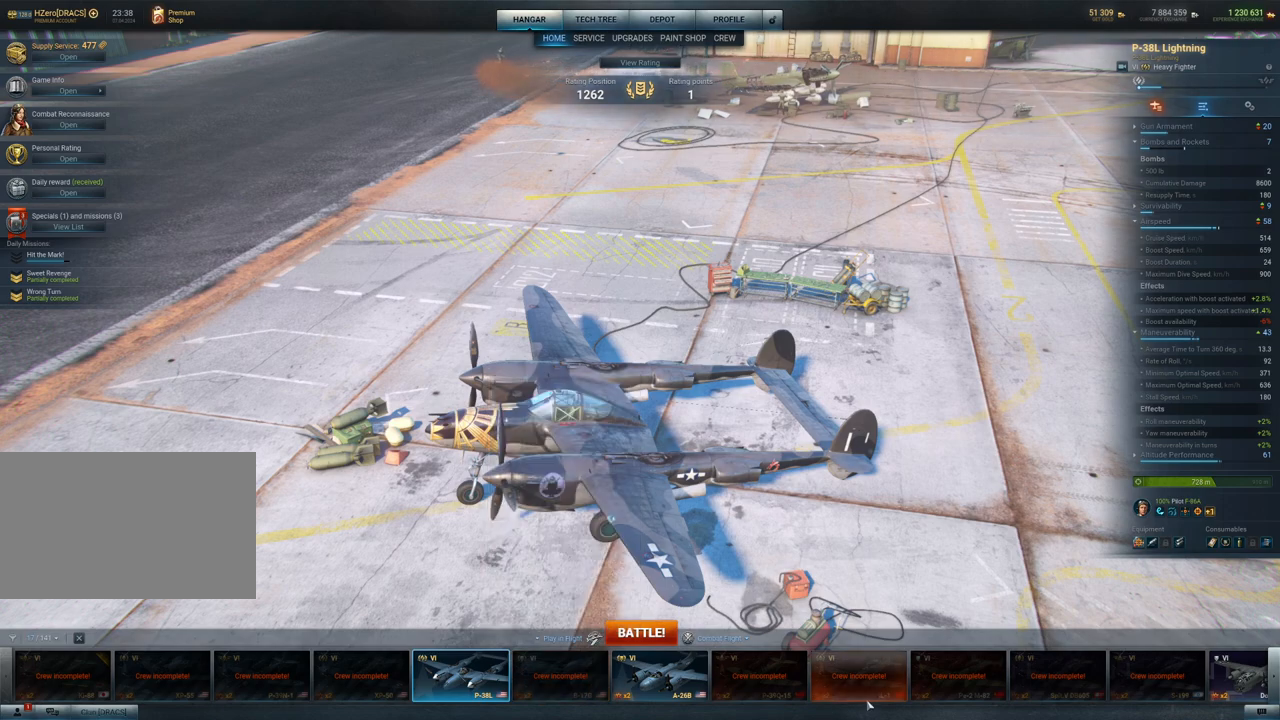
{"keys": [], "mouse": ["left"], "mouse_move": "left", "events": [[500, "mouse_left", "down"]]}
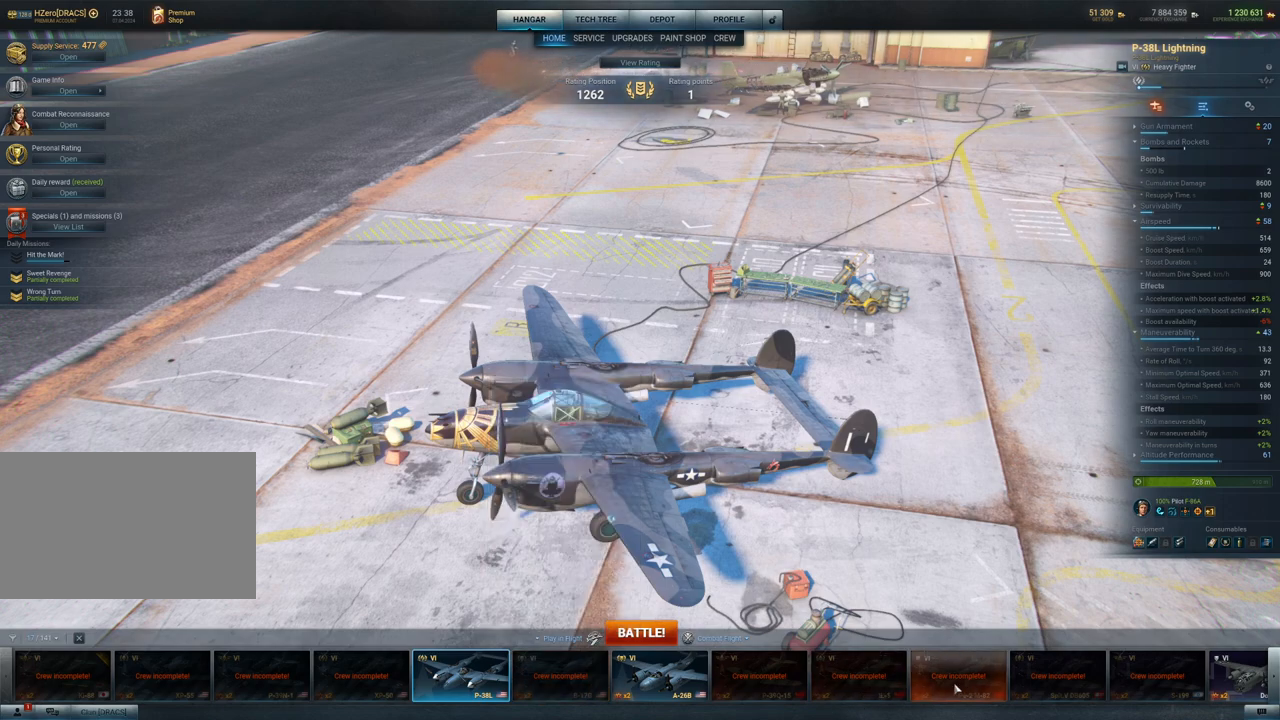
{"keys": [], "mouse": ["left"], "mouse_move": "still", "events": []}
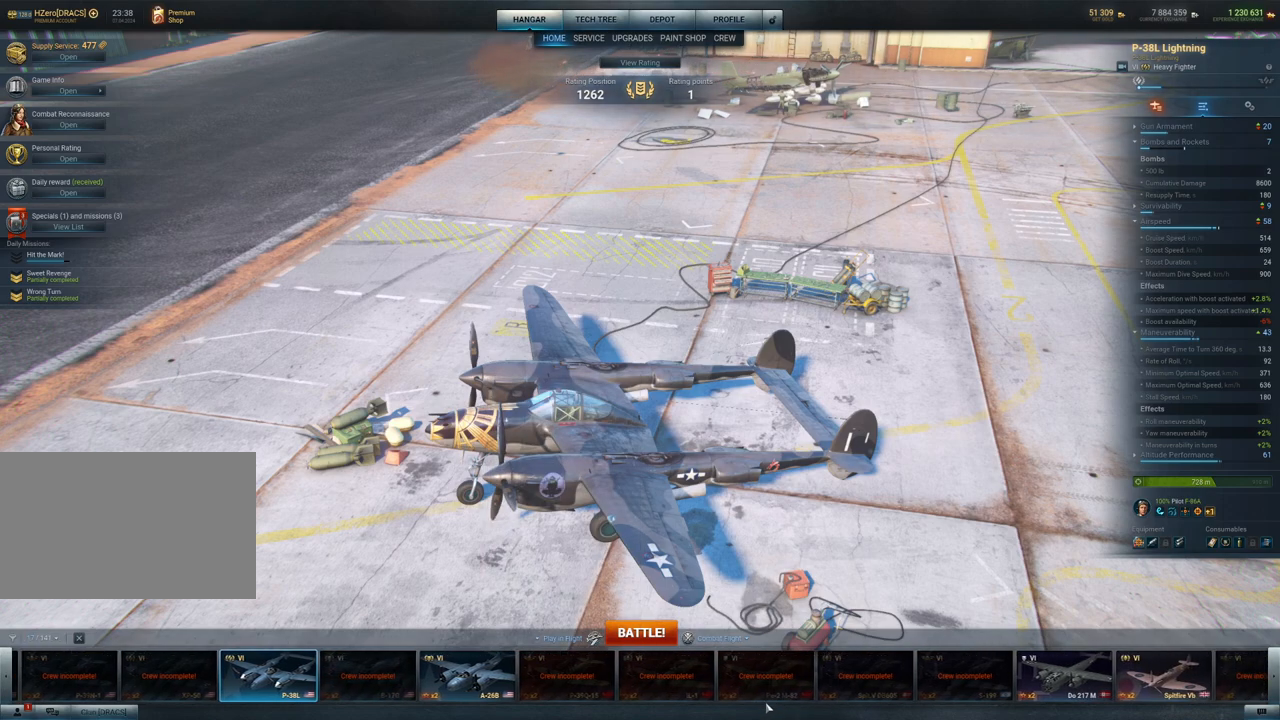
{"keys": [], "mouse": ["left"], "mouse_move": "still", "events": []}
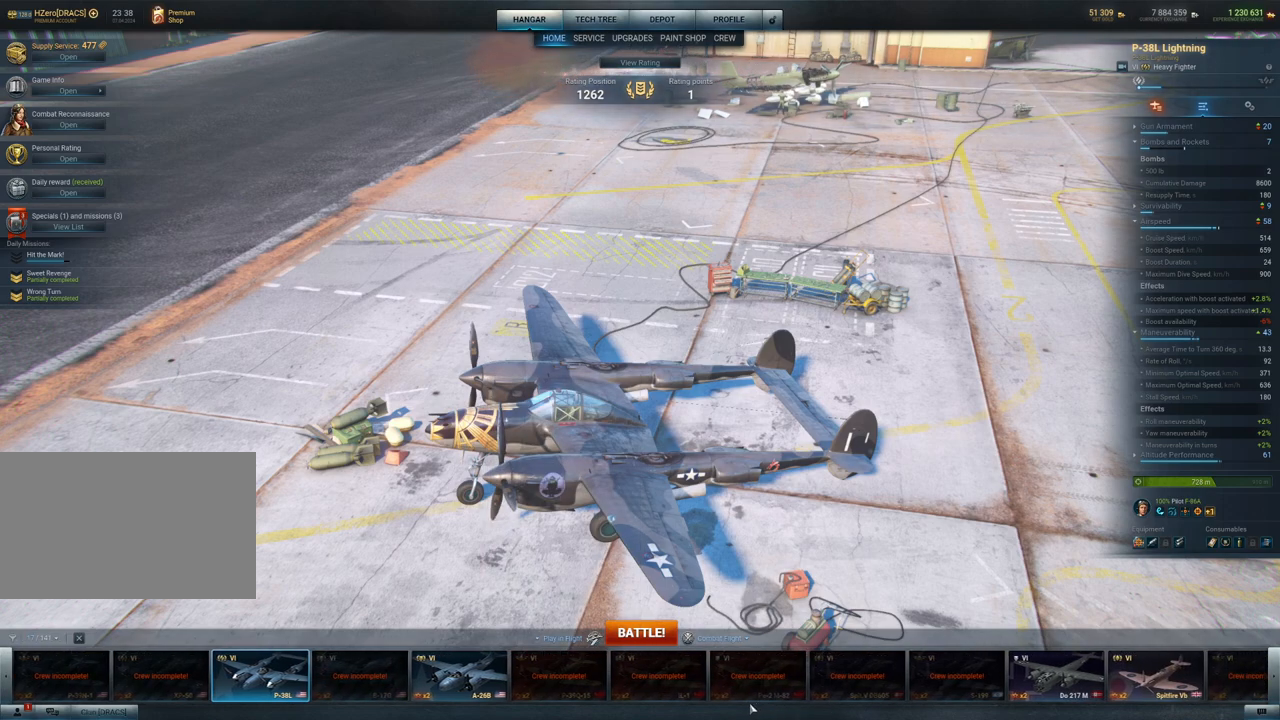
{"keys": [], "mouse": [], "mouse_move": "still", "events": [[33, "mouse_left", "up"]]}
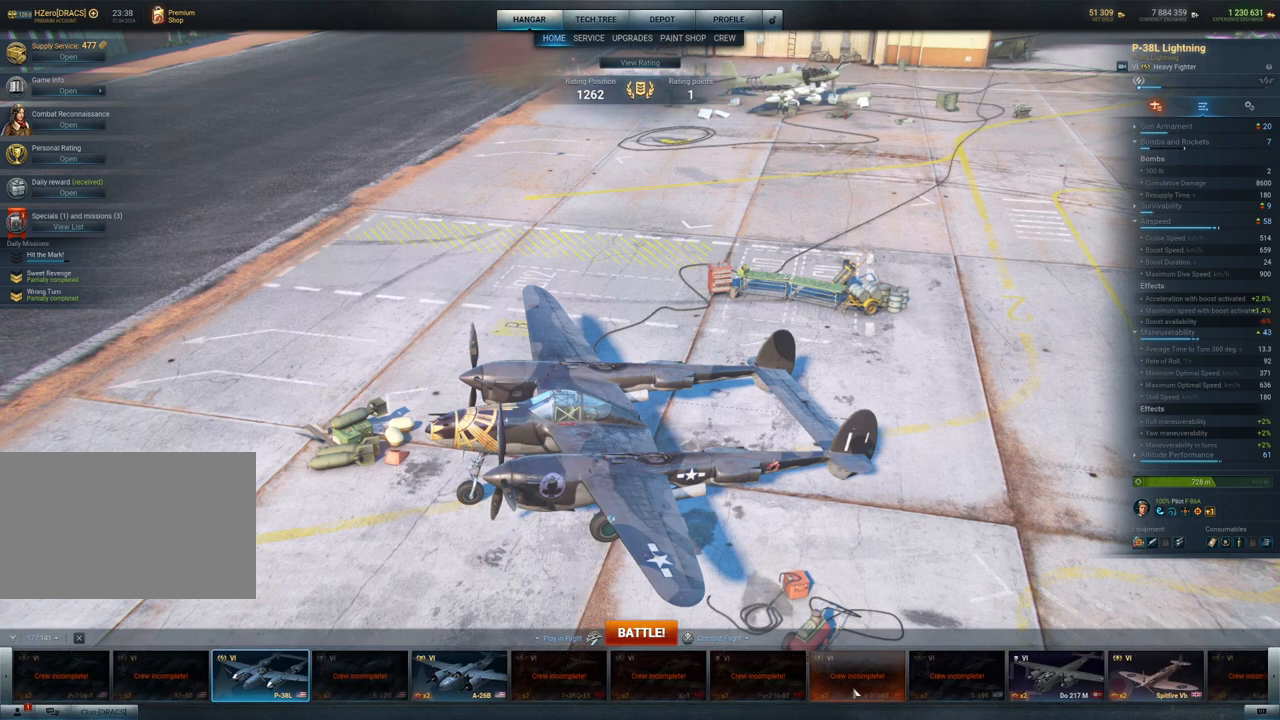
{"keys": [], "mouse": ["left"], "mouse_move": "still", "events": [[467, "mouse_left", "down"]]}
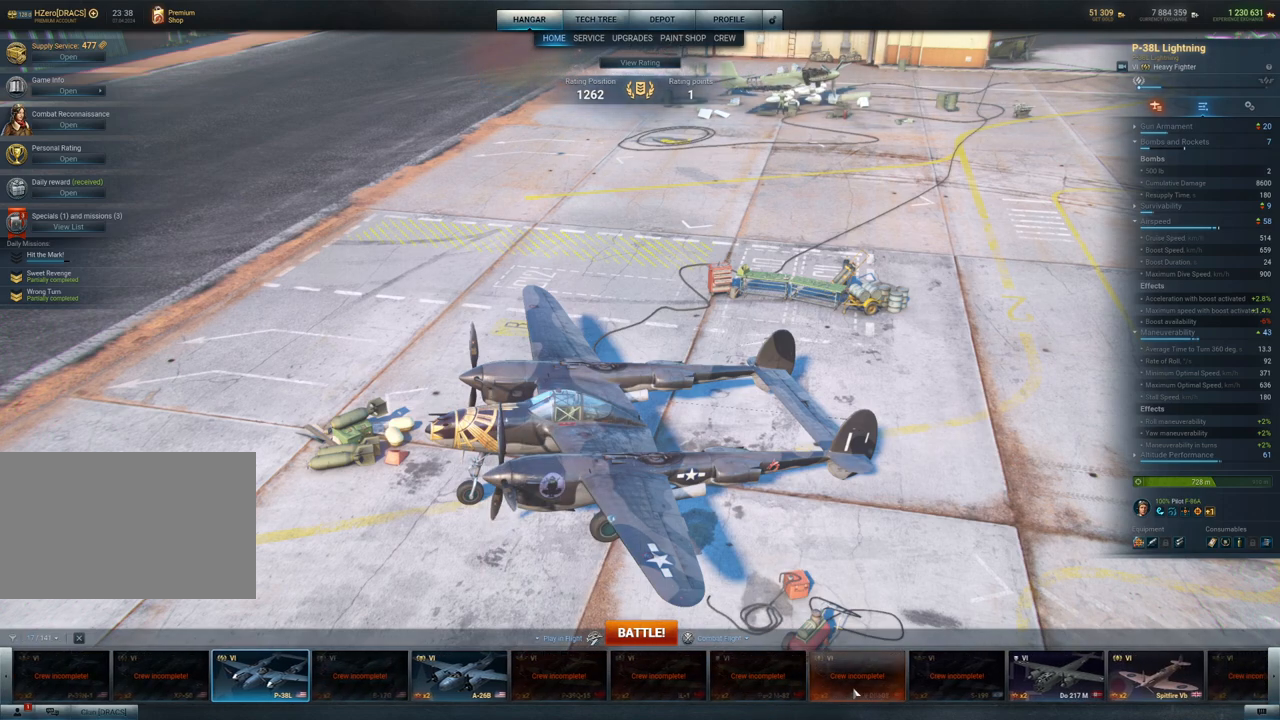
{"keys": [], "mouse": ["left"], "mouse_move": "still", "events": []}
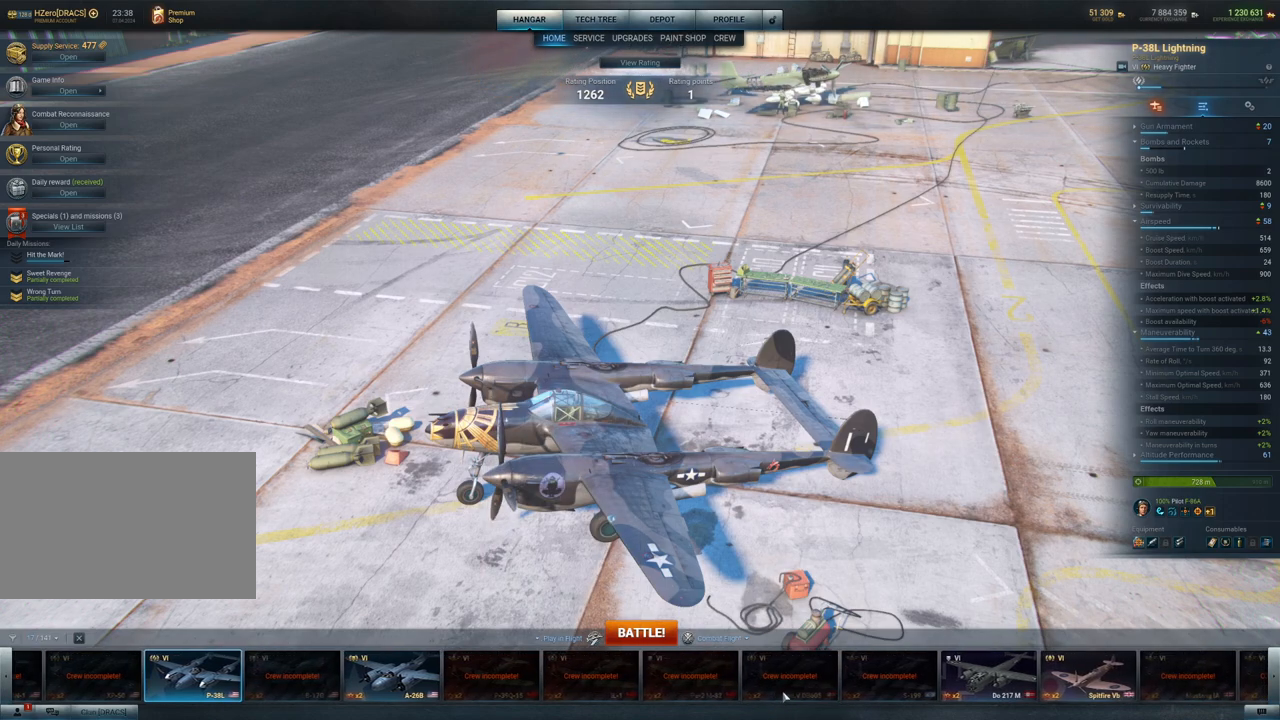
{"keys": [], "mouse": [], "mouse_move": "right", "events": [[350, "mouse_left", "up"]]}
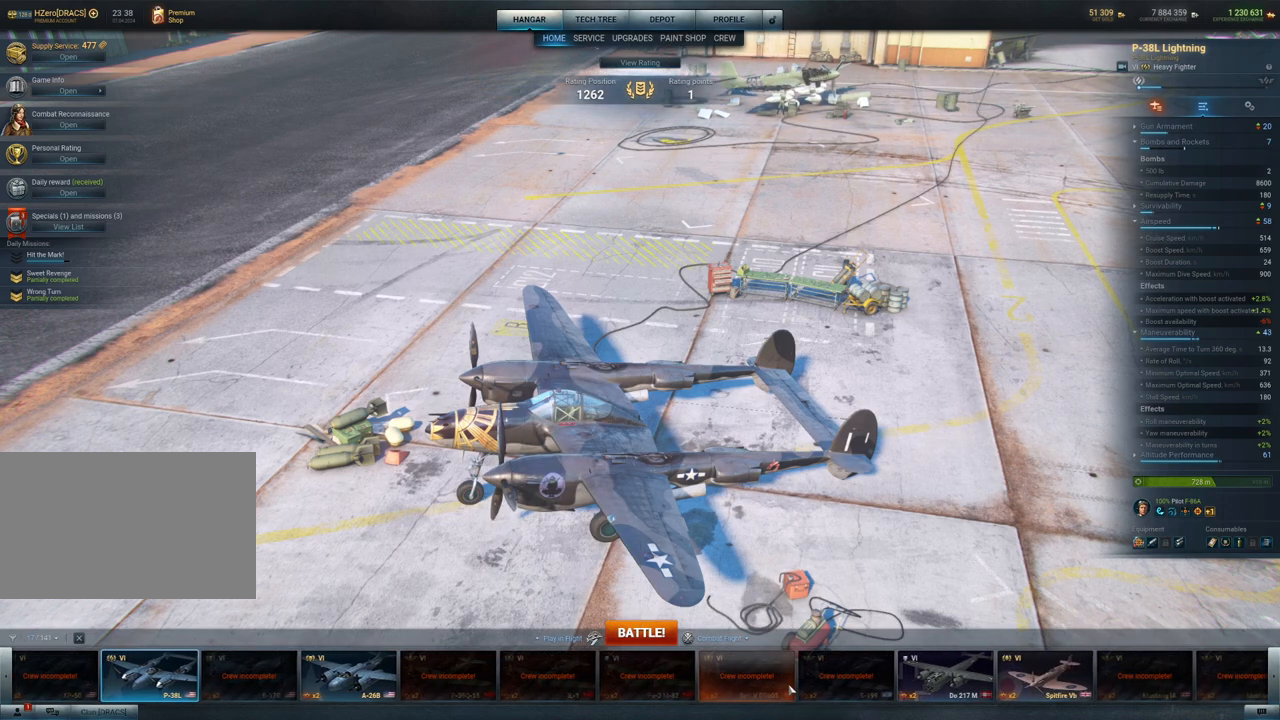
{"keys": [], "mouse": [], "mouse_move": "still", "events": []}